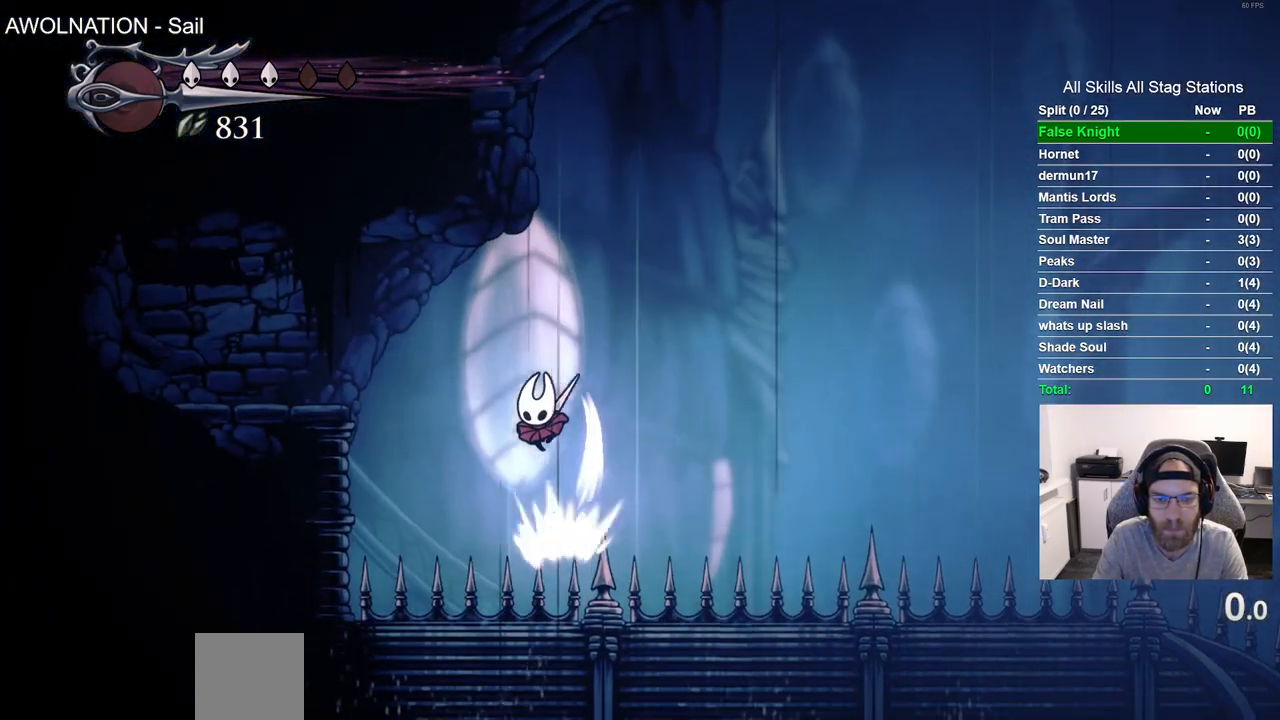
Gameplay with a controller (PlayStation layout); each line is a JSON object with the inputs held at the frame after it (dt_ms = milliseconds from this image to that frame). "events" lists button and stick changes between this image and that frame as [ms after this image, input, new state], when the widget could be followed in between.
{"dt_ms": 500, "buttons": ["SQUARE", "DPAD_DOWN", "DPAD_RIGHT"], "left_stick": "center", "right_stick": "center", "events": [[67, "SQUARE", "up"], [400, "DPAD_LEFT", "up"], [417, "DPAD_RIGHT", "down"], [483, "SQUARE", "down"]]}
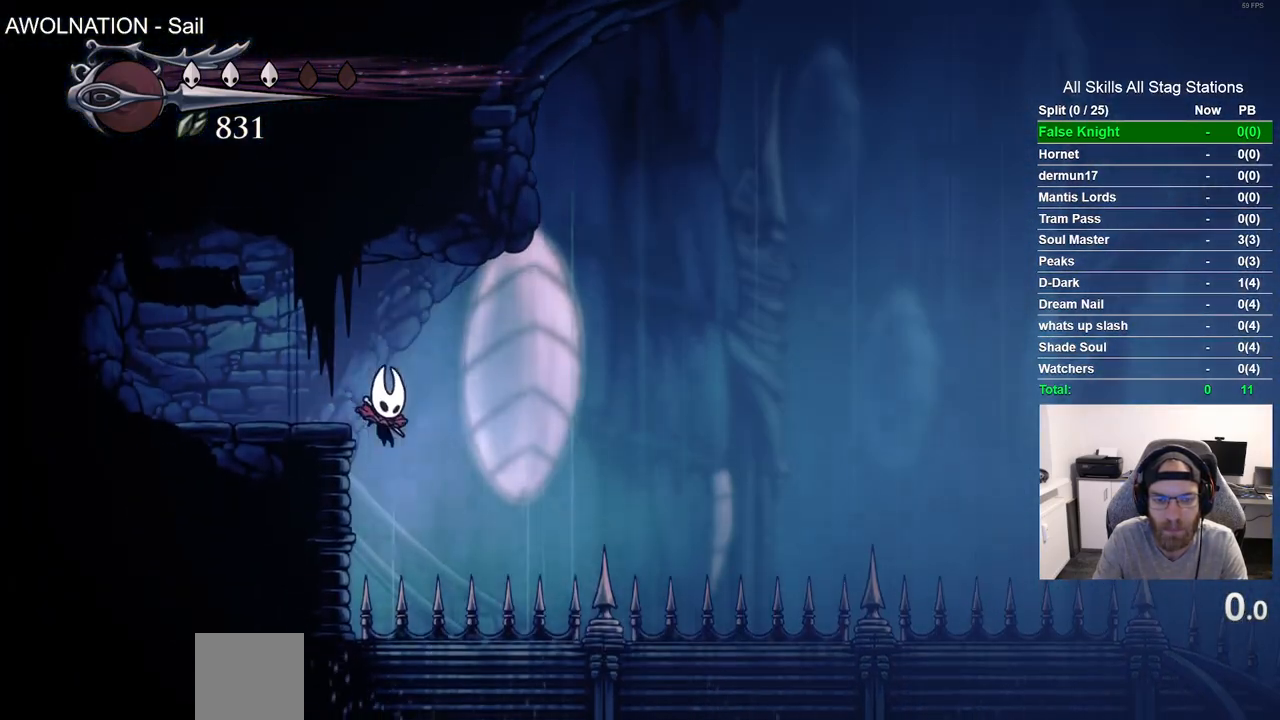
{"dt_ms": 500, "buttons": ["DPAD_DOWN", "DPAD_RIGHT"], "left_stick": "center", "right_stick": "center", "events": [[183, "SQUARE", "up"]]}
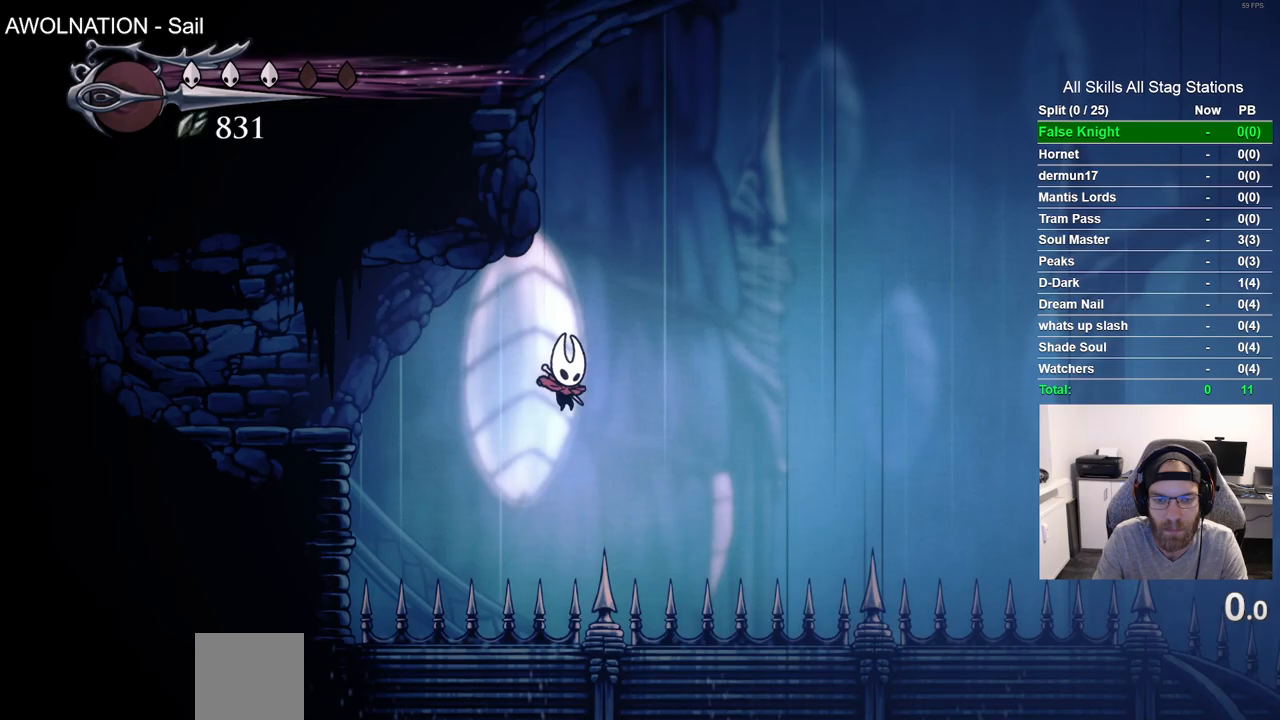
{"dt_ms": 500, "buttons": ["DPAD_DOWN", "DPAD_RIGHT"], "left_stick": "center", "right_stick": "center", "events": [[33, "SQUARE", "down"], [217, "SQUARE", "up"]]}
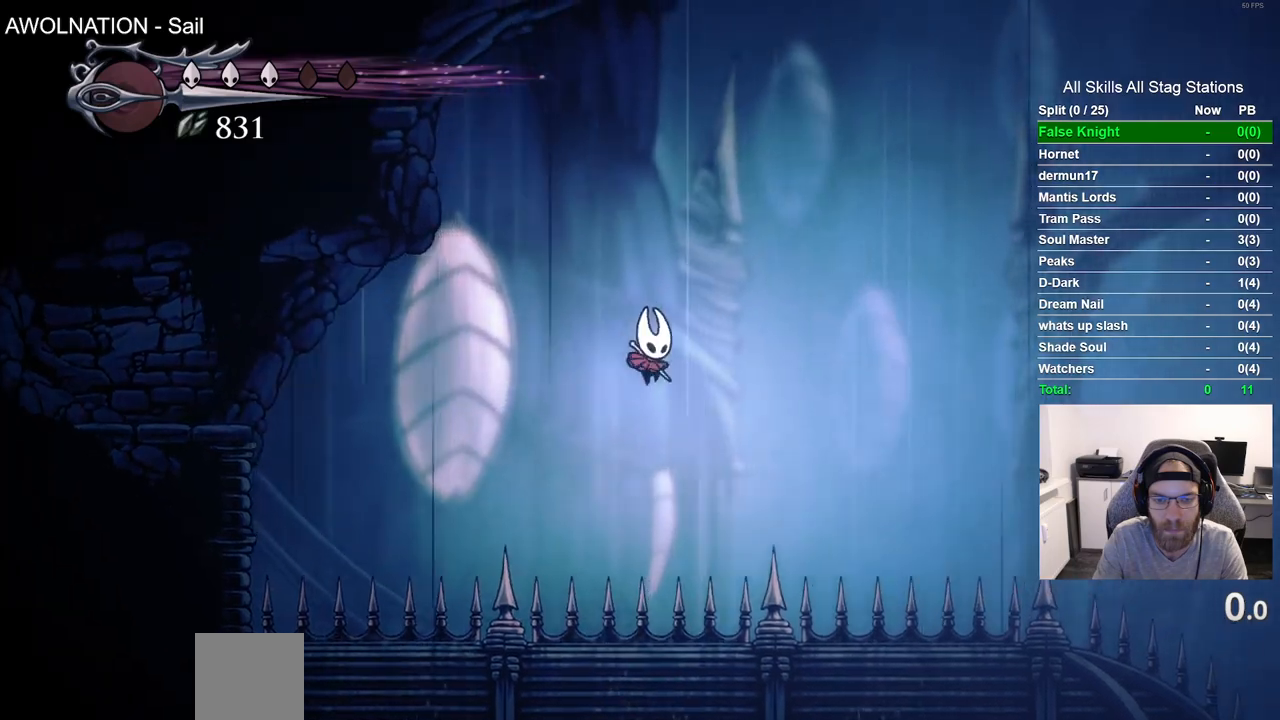
{"dt_ms": 500, "buttons": ["DPAD_DOWN", "DPAD_RIGHT"], "left_stick": "center", "right_stick": "center", "events": [[117, "SQUARE", "down"], [283, "SQUARE", "up"]]}
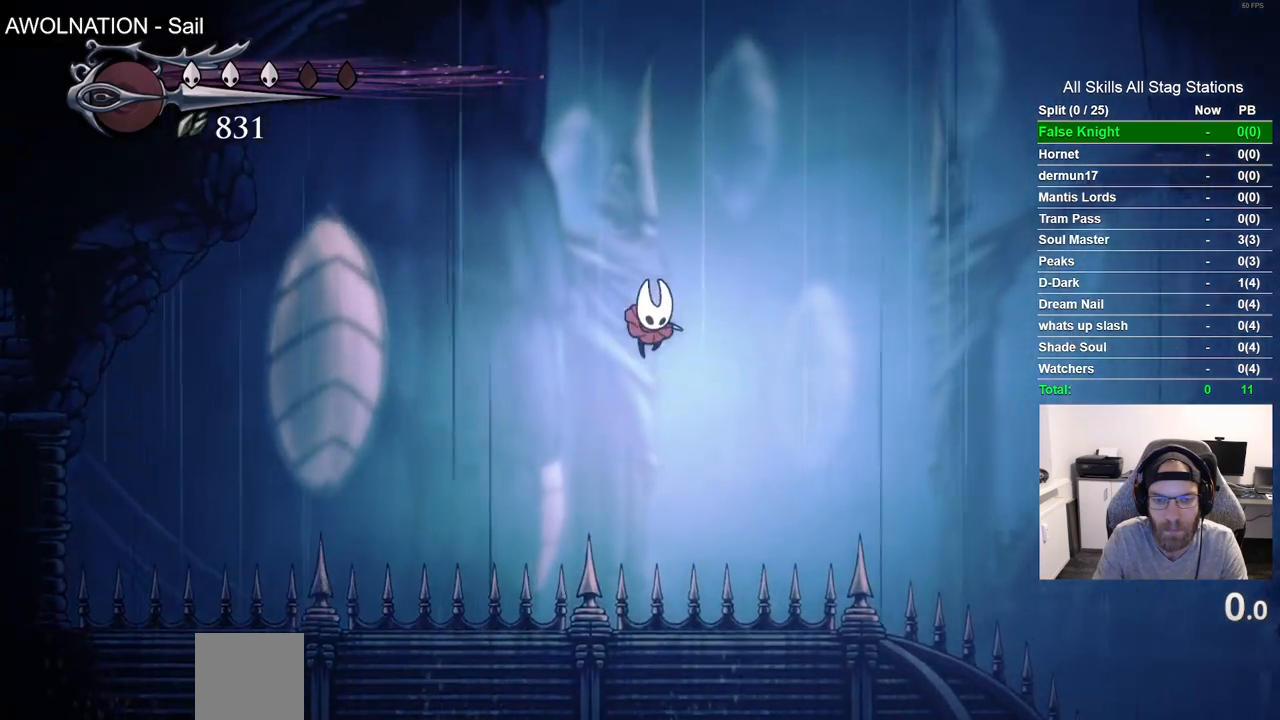
{"dt_ms": 500, "buttons": ["DPAD_DOWN", "DPAD_RIGHT"], "left_stick": "center", "right_stick": "center", "events": [[217, "SQUARE", "down"], [400, "SQUARE", "up"]]}
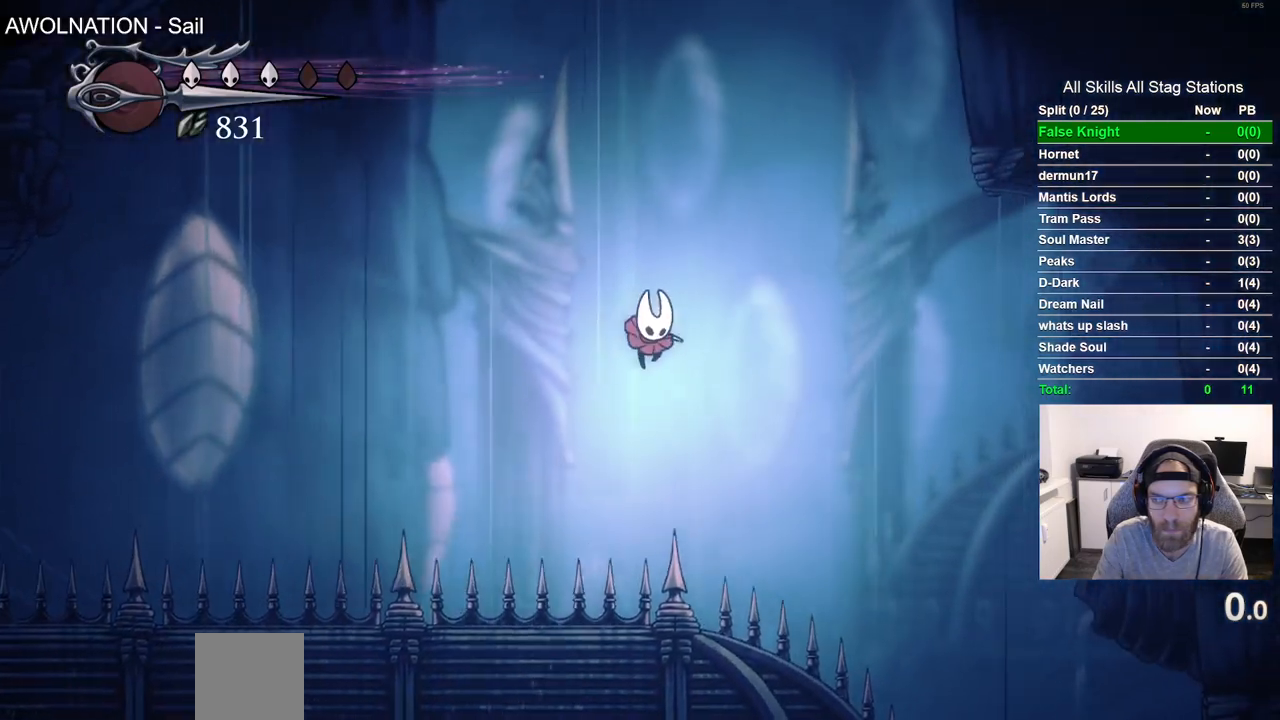
{"dt_ms": 500, "buttons": ["DPAD_DOWN", "DPAD_RIGHT"], "left_stick": "center", "right_stick": "center", "events": [[283, "SQUARE", "down"], [467, "SQUARE", "up"]]}
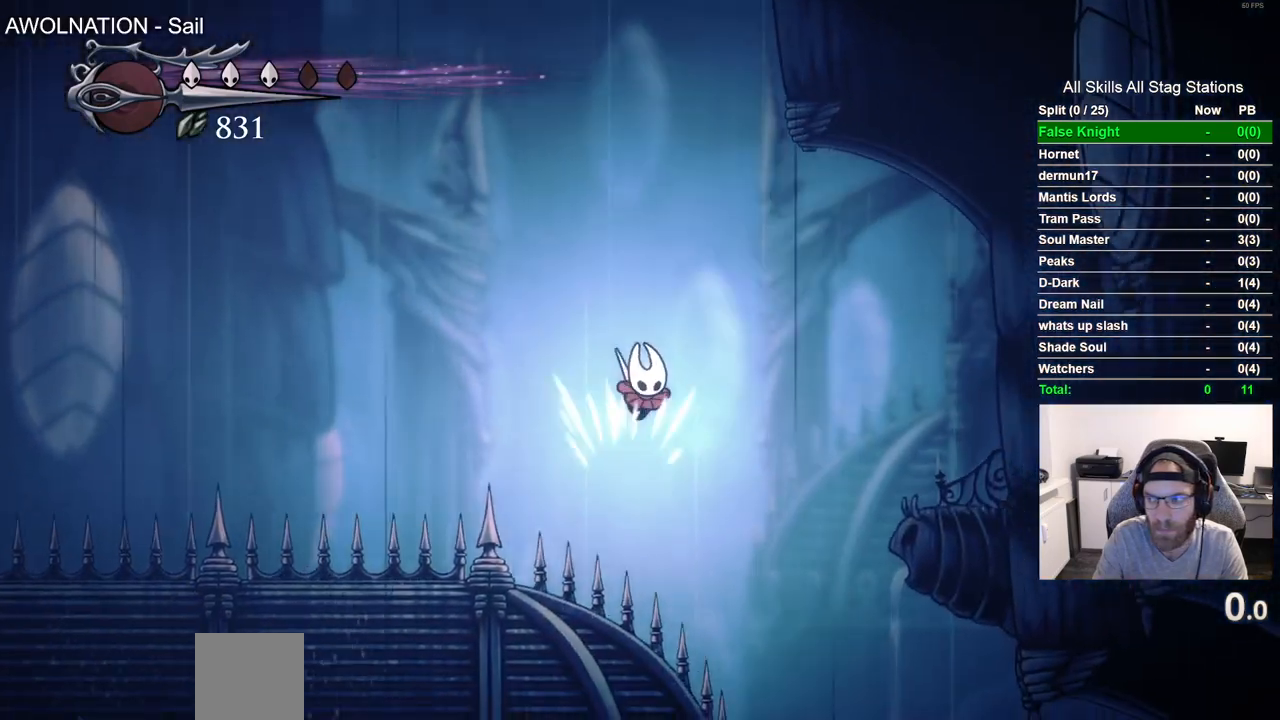
{"dt_ms": 500, "buttons": ["DPAD_DOWN", "DPAD_RIGHT"], "left_stick": "center", "right_stick": "center", "events": []}
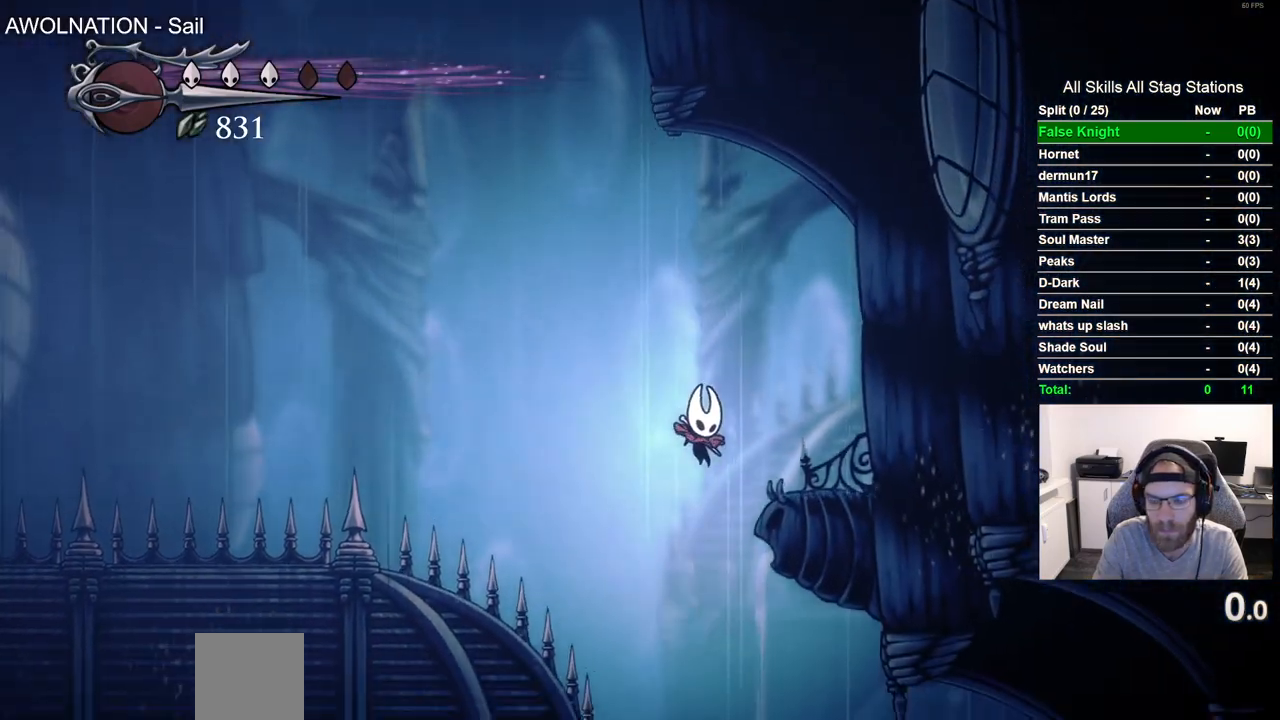
{"dt_ms": 500, "buttons": ["DPAD_LEFT"], "left_stick": "center", "right_stick": "center", "events": [[233, "DPAD_RIGHT", "up"], [267, "DPAD_LEFT", "down"], [317, "DPAD_DOWN", "up"]]}
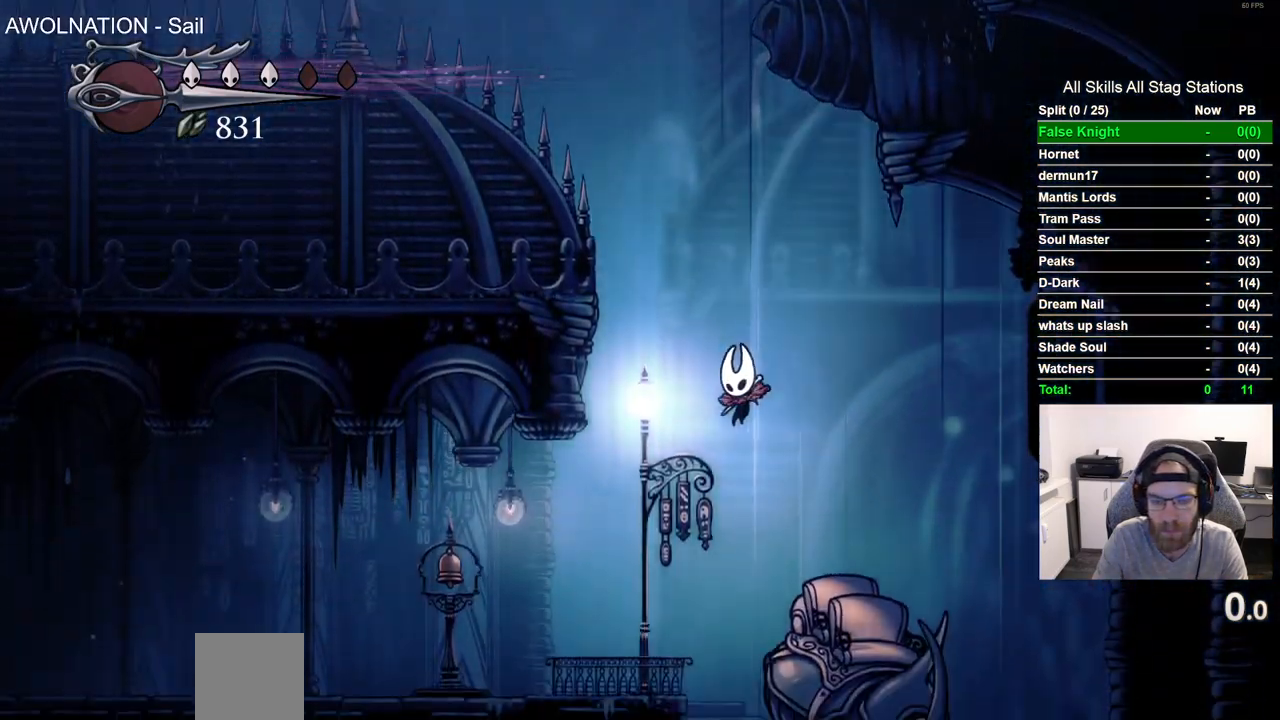
{"dt_ms": 500, "buttons": [], "left_stick": "center", "right_stick": "center", "events": [[367, "DPAD_LEFT", "up"]]}
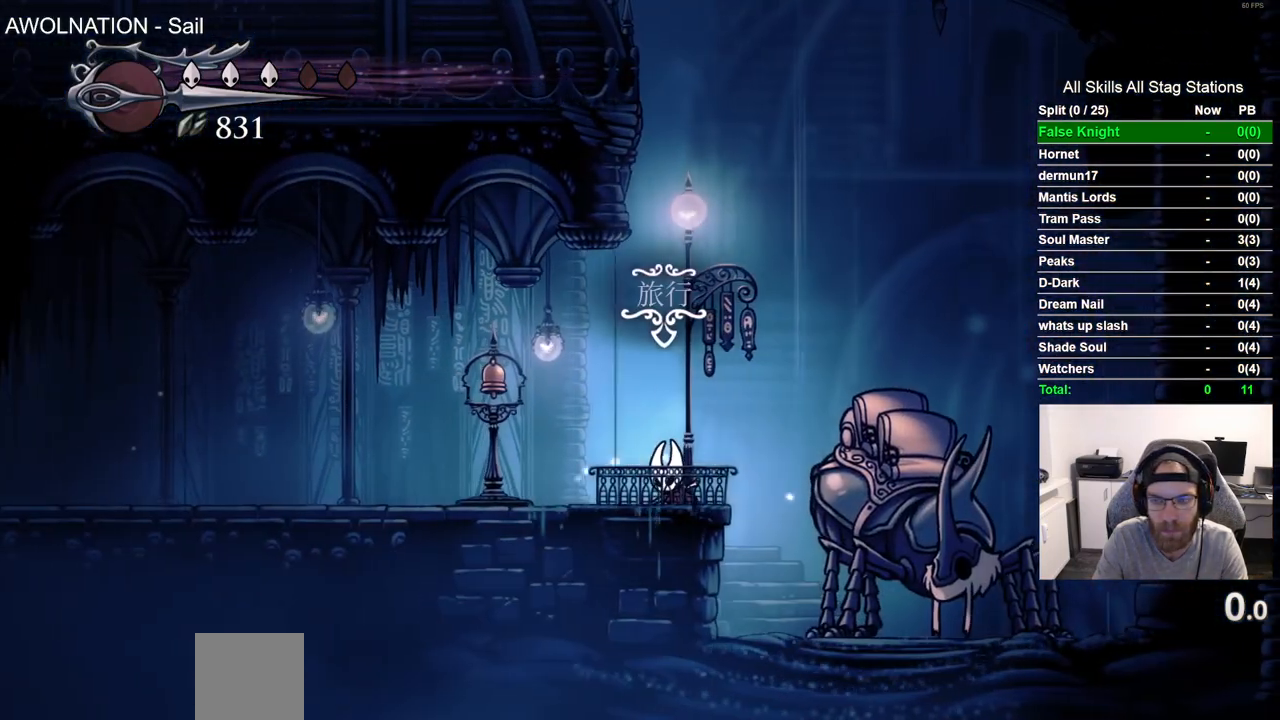
{"dt_ms": 500, "buttons": [], "left_stick": "center", "right_stick": "center", "events": []}
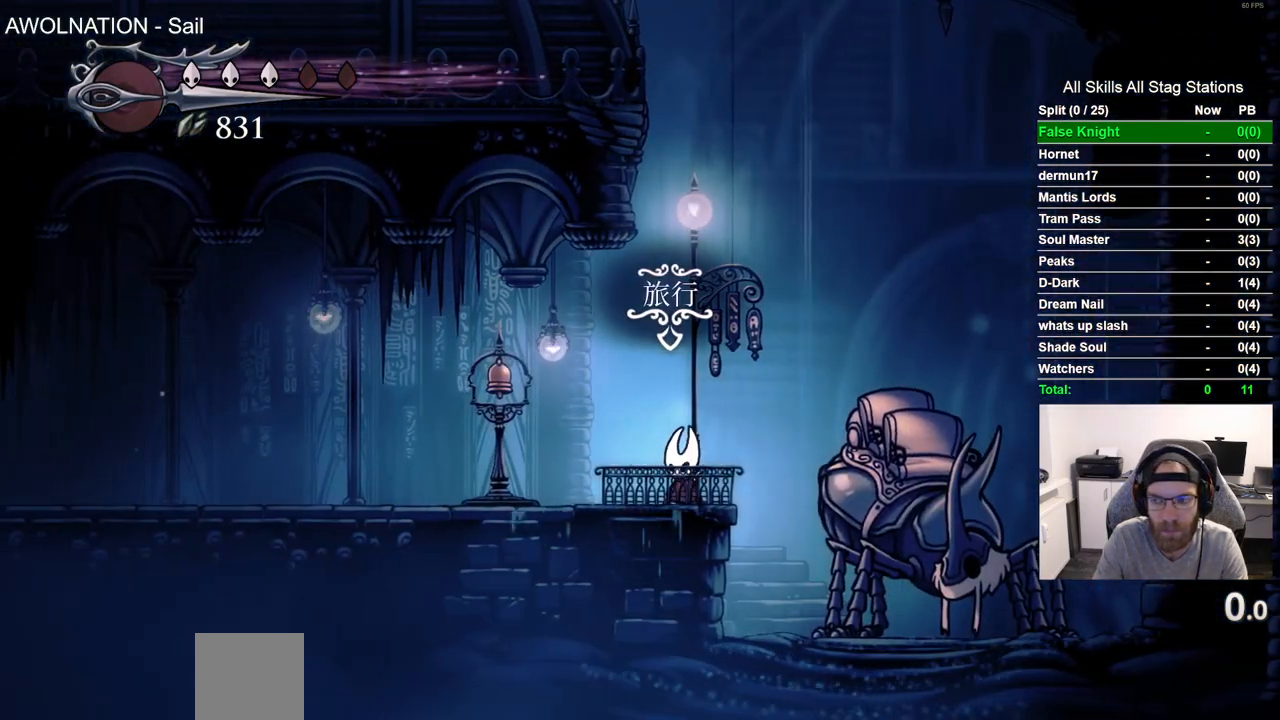
{"dt_ms": 500, "buttons": ["CROSS", "DPAD_LEFT"], "left_stick": "center", "right_stick": "center", "events": [[117, "CROSS", "down"], [450, "DPAD_LEFT", "down"]]}
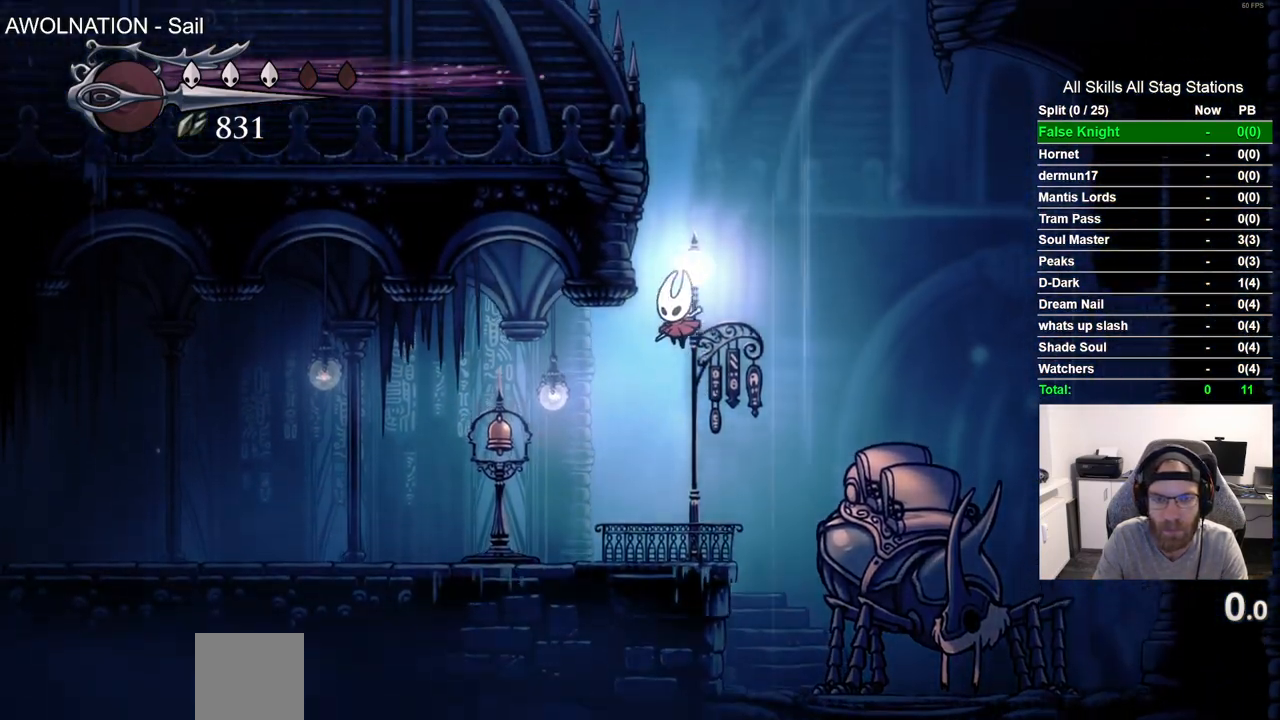
{"dt_ms": 500, "buttons": ["CROSS", "DPAD_LEFT"], "left_stick": "center", "right_stick": "center"}
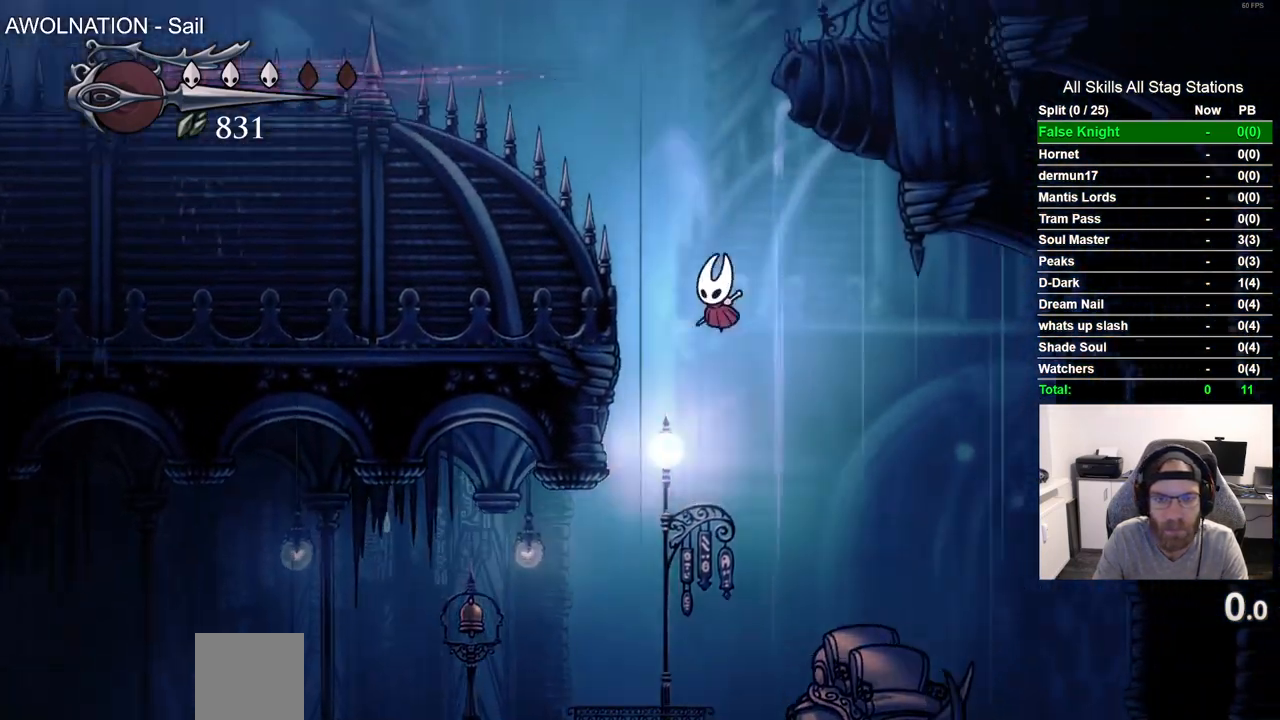
{"dt_ms": 500, "buttons": ["DPAD_DOWN"], "left_stick": "center", "right_stick": "center", "events": [[150, "DPAD_DOWN", "down"], [167, "SQUARE", "down"], [183, "DPAD_LEFT", "up"], [350, "SQUARE", "up"], [417, "CROSS", "up"]]}
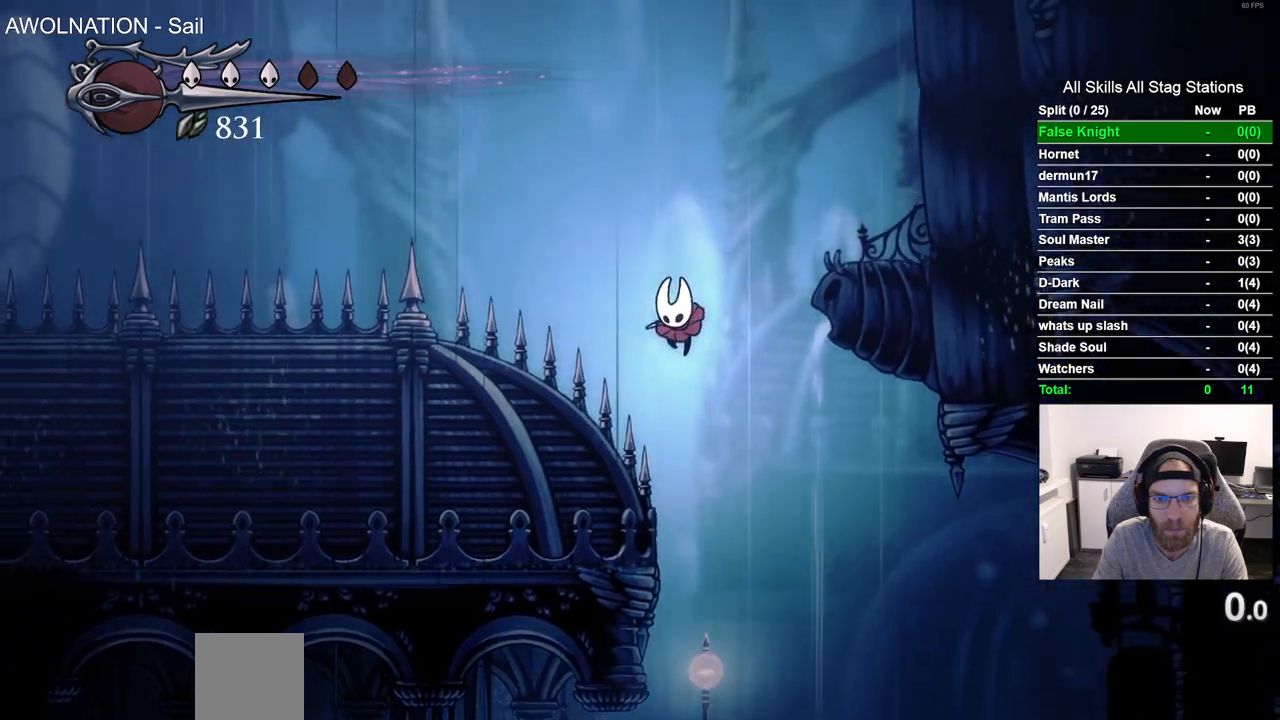
{"dt_ms": 500, "buttons": ["SQUARE", "DPAD_DOWN", "DPAD_LEFT"], "left_stick": "center", "right_stick": "center", "events": [[17, "DPAD_LEFT", "down"], [67, "SQUARE", "down"], [100, "DPAD_LEFT", "up"], [217, "DPAD_LEFT", "down"], [283, "SQUARE", "up"], [483, "SQUARE", "down"]]}
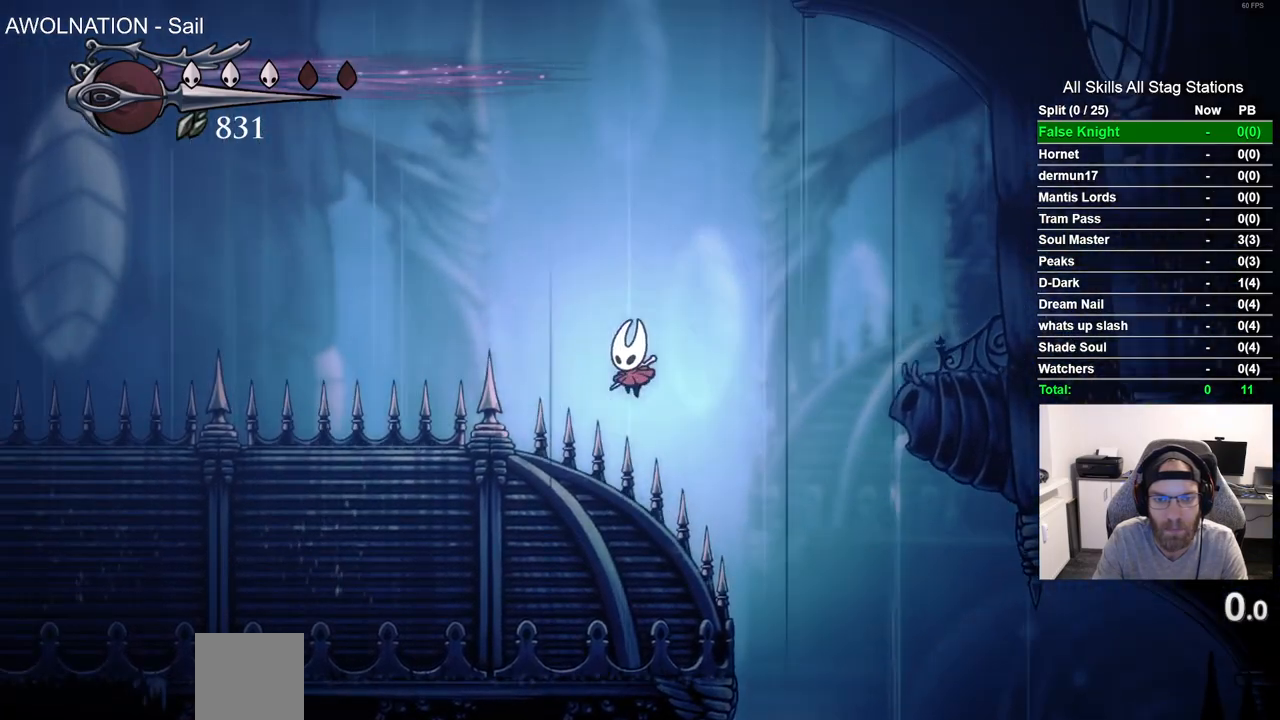
{"dt_ms": 1000, "buttons": ["DPAD_DOWN", "DPAD_LEFT"], "left_stick": "center", "right_stick": "center", "events": [[200, "SQUARE", "up"], [400, "SQUARE", "down"], [600, "SQUARE", "up"]]}
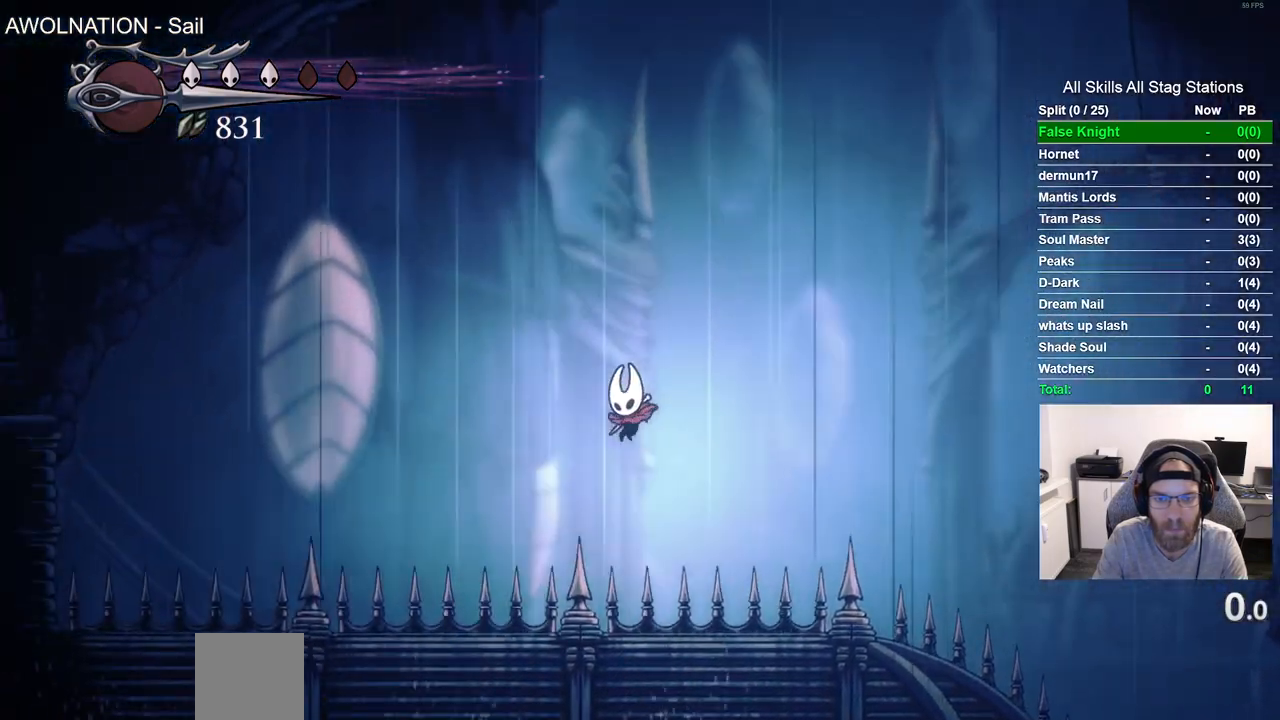
{"dt_ms": 500, "buttons": ["DPAD_DOWN", "DPAD_LEFT"], "left_stick": "center", "right_stick": "center", "events": [[17, "SQUARE", "down"], [217, "SQUARE", "up"]]}
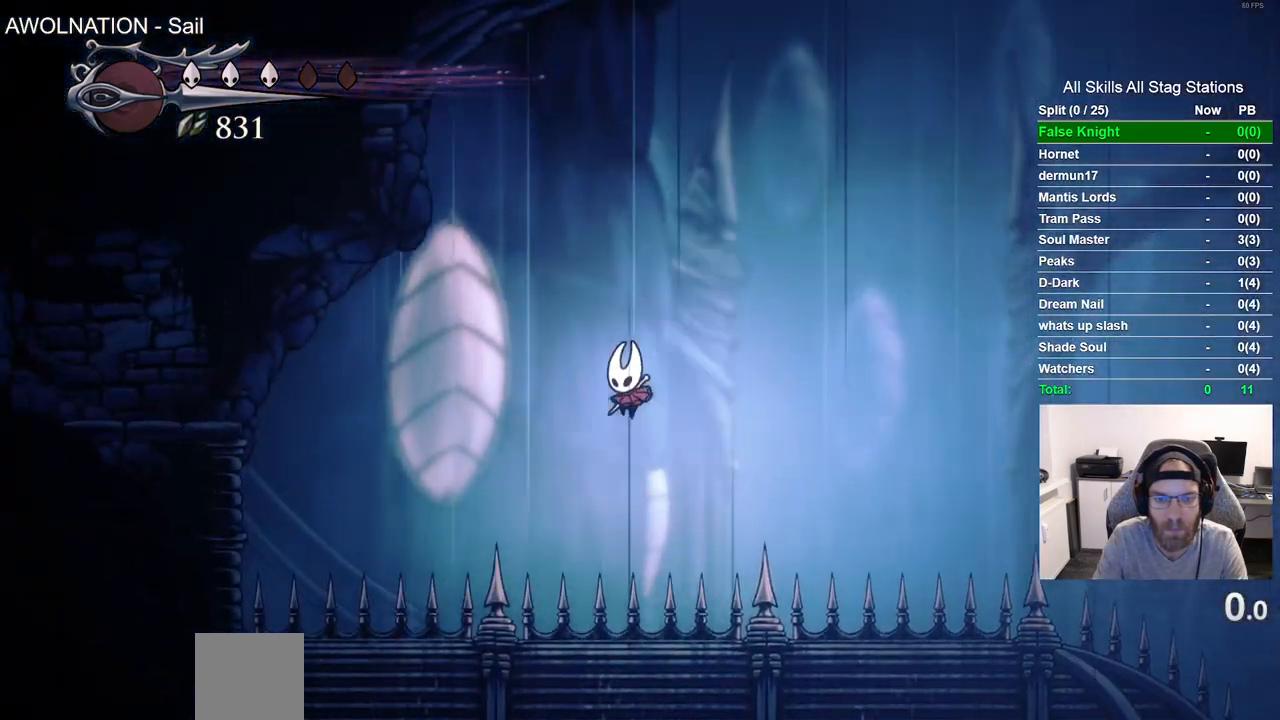
{"dt_ms": 500, "buttons": ["DPAD_DOWN", "DPAD_LEFT"], "left_stick": "center", "right_stick": "center", "events": [[117, "SQUARE", "down"], [317, "SQUARE", "up"]]}
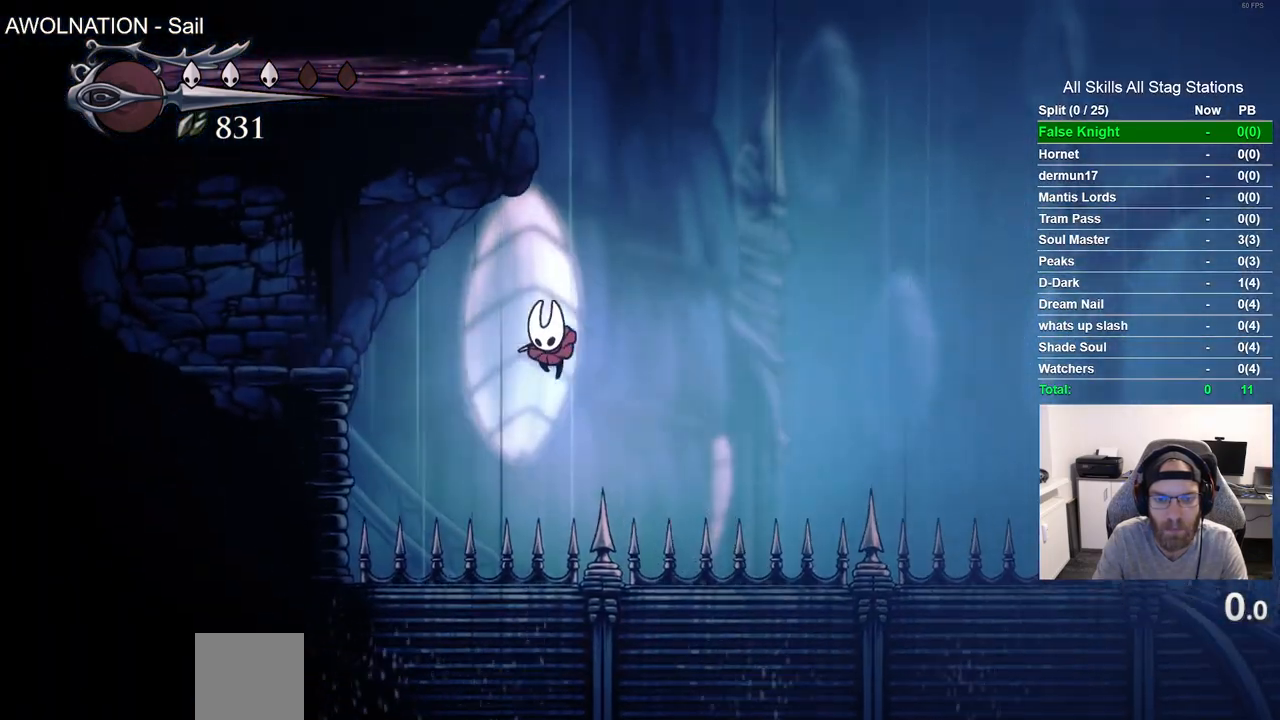
{"dt_ms": 500, "buttons": ["DPAD_DOWN", "DPAD_RIGHT"], "left_stick": "center", "right_stick": "center", "events": [[183, "SQUARE", "down"], [233, "DPAD_LEFT", "up"], [283, "DPAD_RIGHT", "down"], [367, "SQUARE", "up"]]}
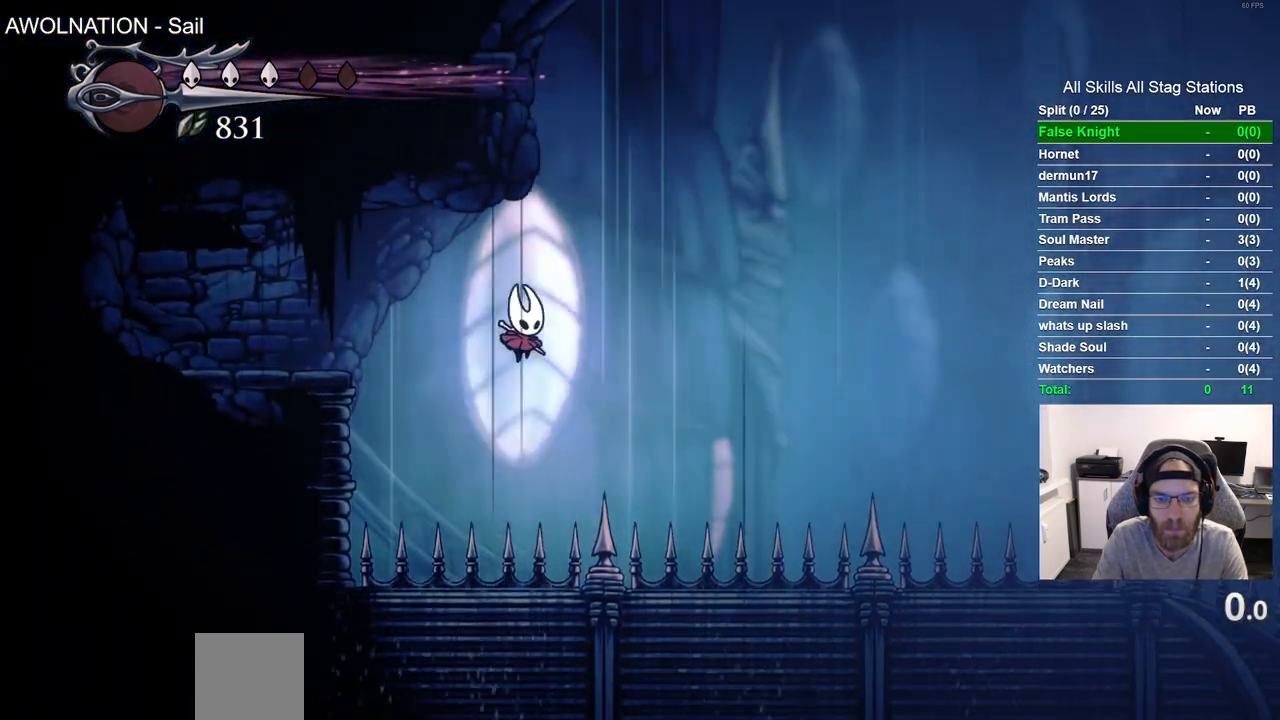
{"dt_ms": 500, "buttons": ["DPAD_DOWN", "DPAD_RIGHT"], "left_stick": "center", "right_stick": "center", "events": [[267, "SQUARE", "down"], [467, "SQUARE", "up"]]}
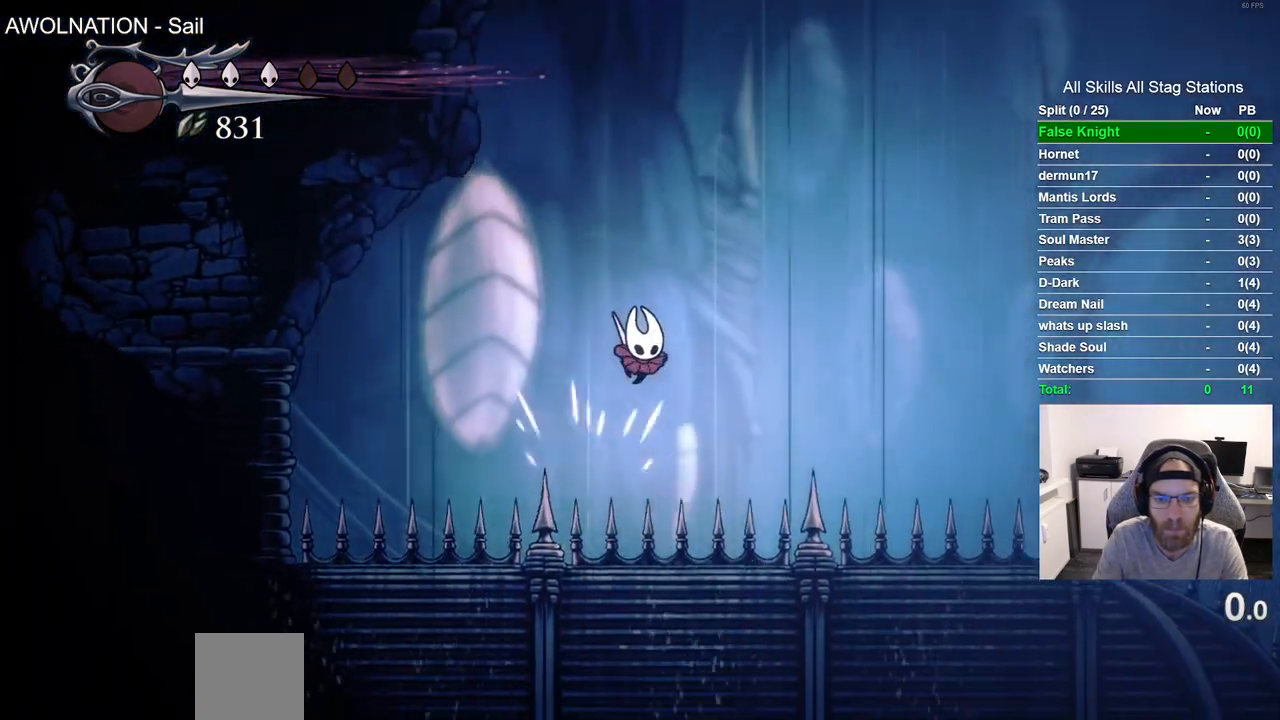
{"dt_ms": 500, "buttons": ["SQUARE", "DPAD_DOWN", "DPAD_RIGHT"], "left_stick": "center", "right_stick": "center", "events": [[333, "SQUARE", "down"]]}
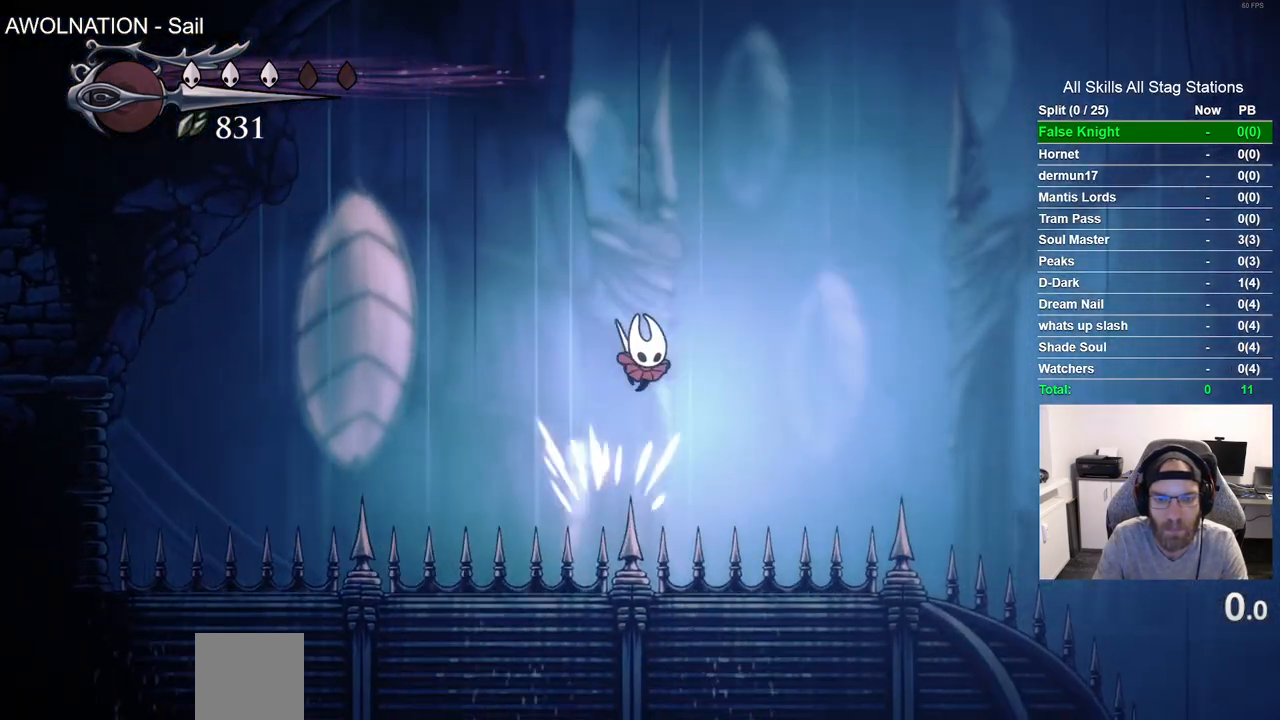
{"dt_ms": 500, "buttons": ["SQUARE", "DPAD_DOWN", "DPAD_RIGHT"], "left_stick": "center", "right_stick": "center", "events": [[33, "SQUARE", "up"], [400, "SQUARE", "down"]]}
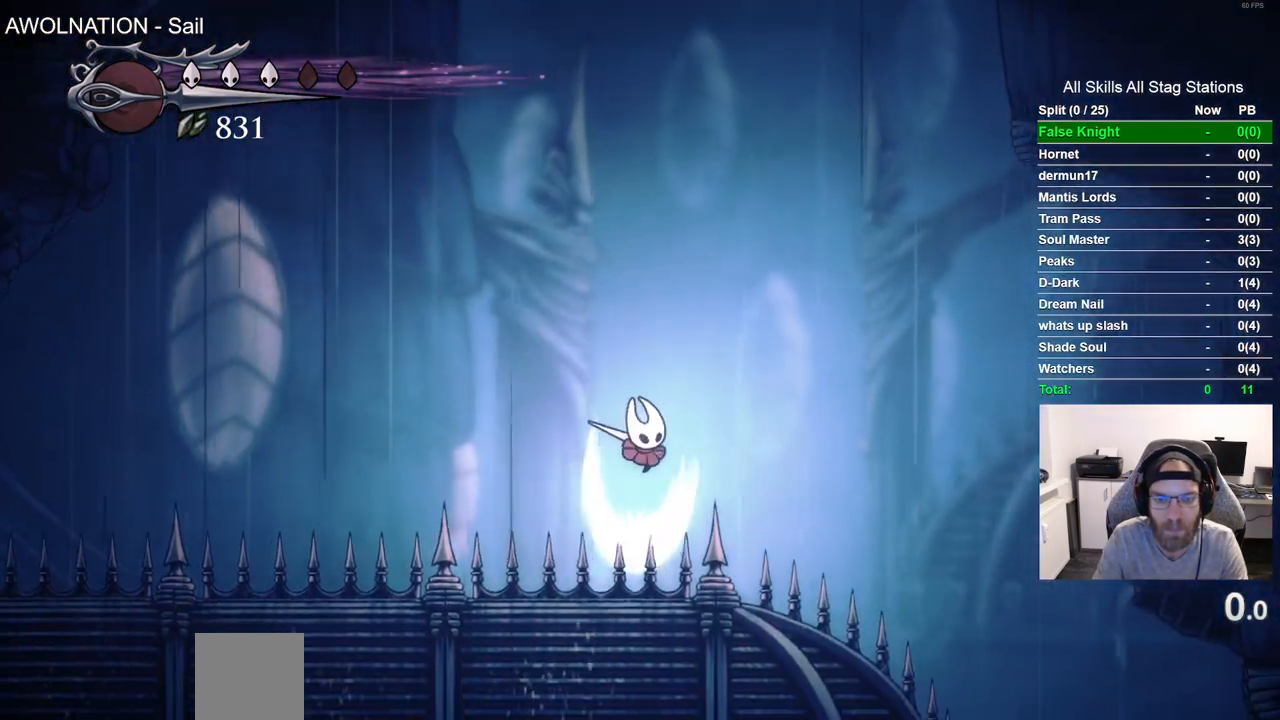
{"dt_ms": 500, "buttons": ["DPAD_DOWN", "DPAD_RIGHT"], "left_stick": "center", "right_stick": "center", "events": [[100, "SQUARE", "up"]]}
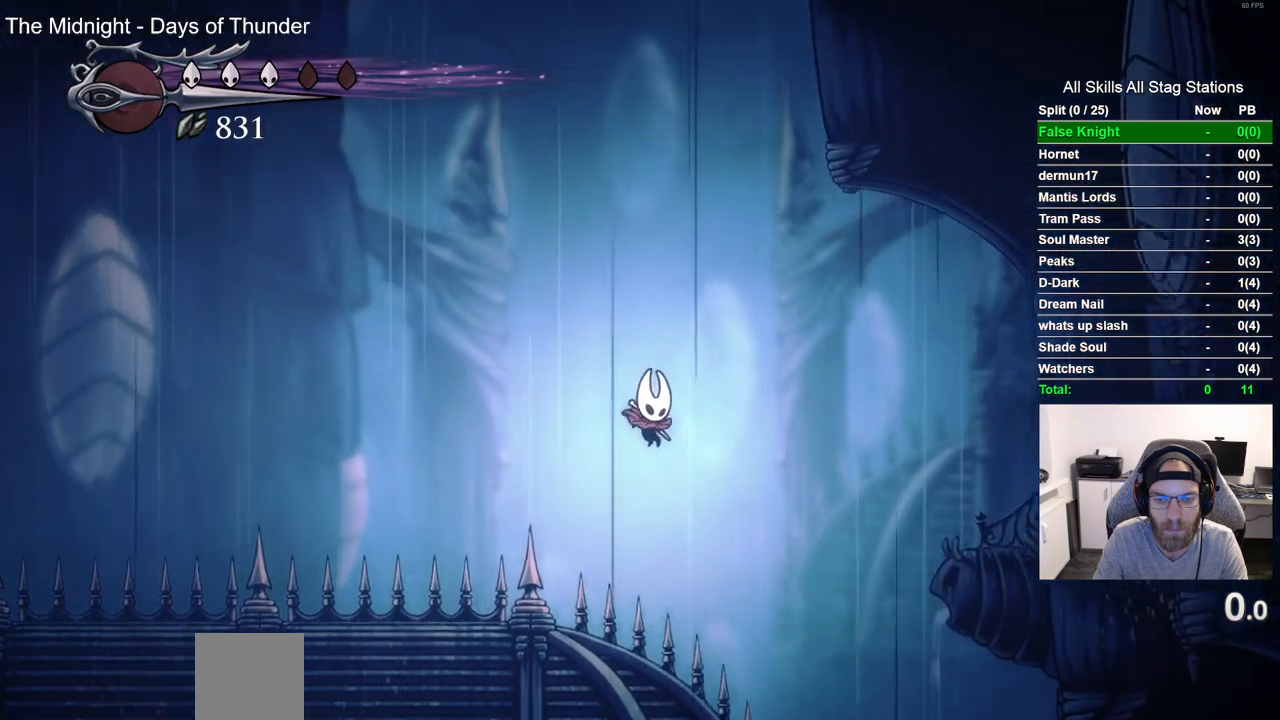
{"dt_ms": 500, "buttons": ["DPAD_DOWN", "DPAD_RIGHT"], "left_stick": "center", "right_stick": "center", "events": [[100, "SQUARE", "down"], [283, "SQUARE", "up"]]}
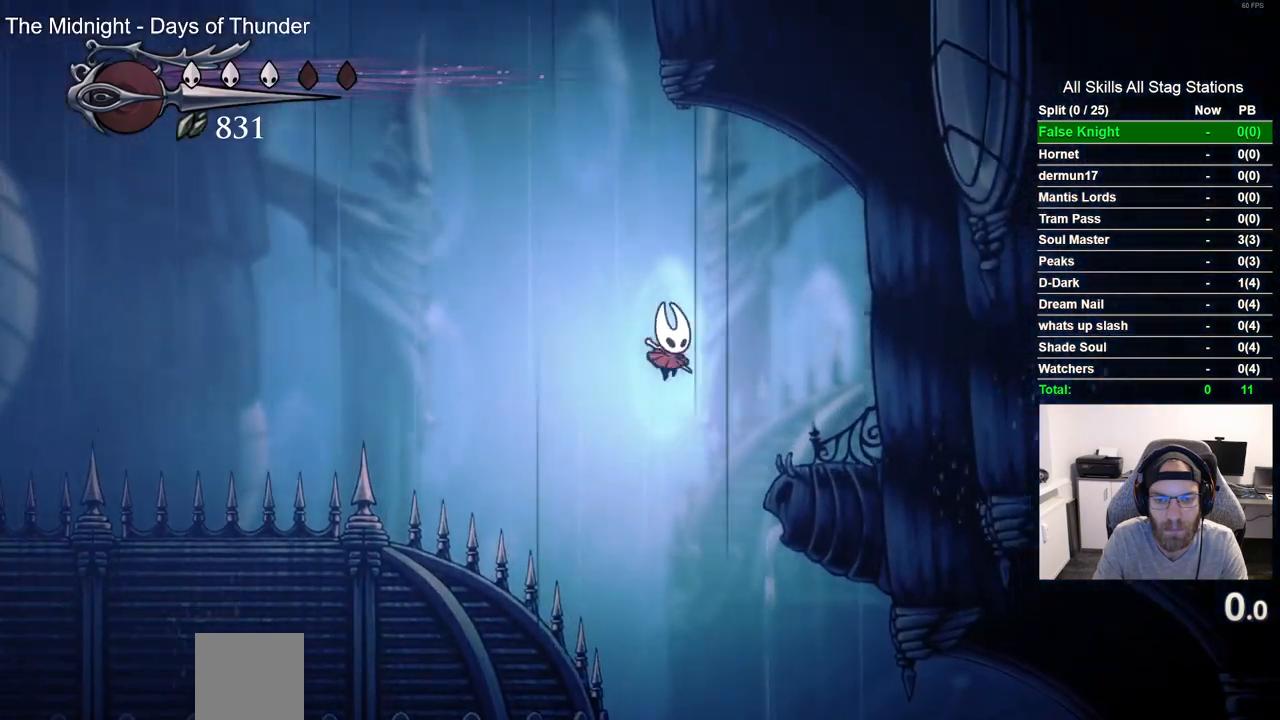
{"dt_ms": 500, "buttons": [], "left_stick": "center", "right_stick": "center", "events": [[183, "DPAD_RIGHT", "up"], [217, "DPAD_LEFT", "down"], [467, "DPAD_DOWN", "up"], [467, "DPAD_LEFT", "up"]]}
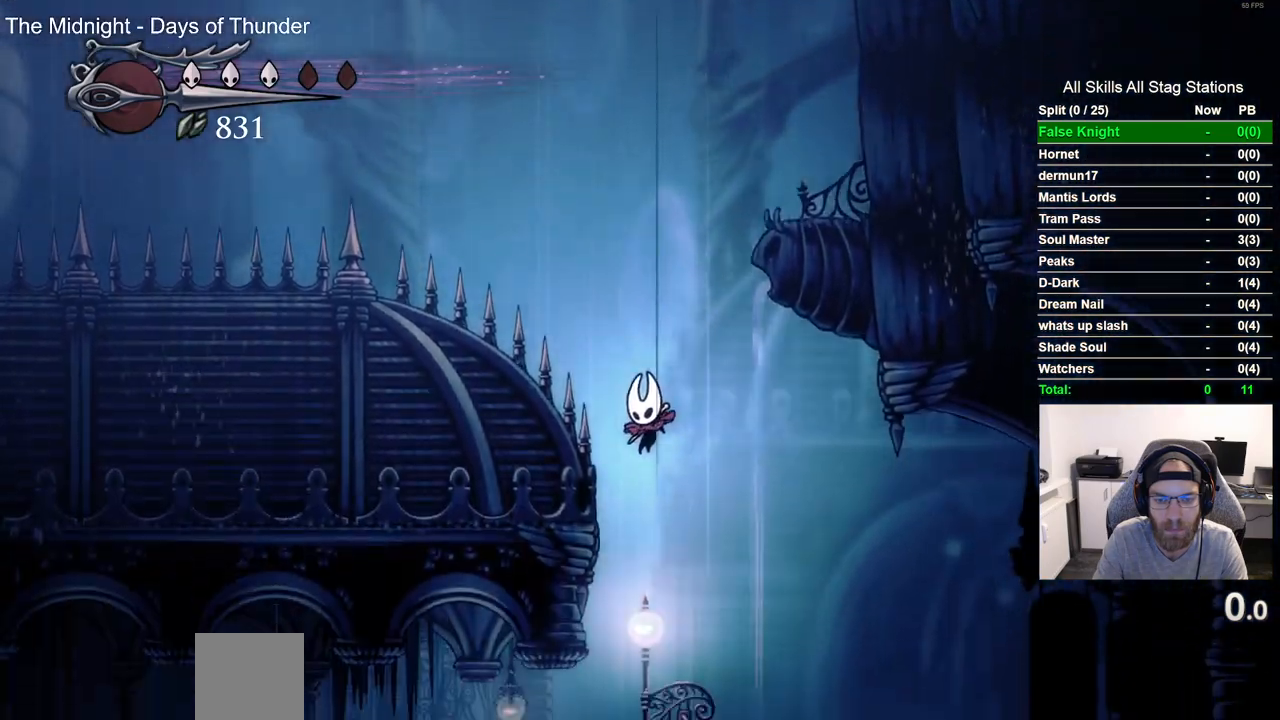
{"dt_ms": 500, "buttons": [], "left_stick": "center", "right_stick": "center", "events": []}
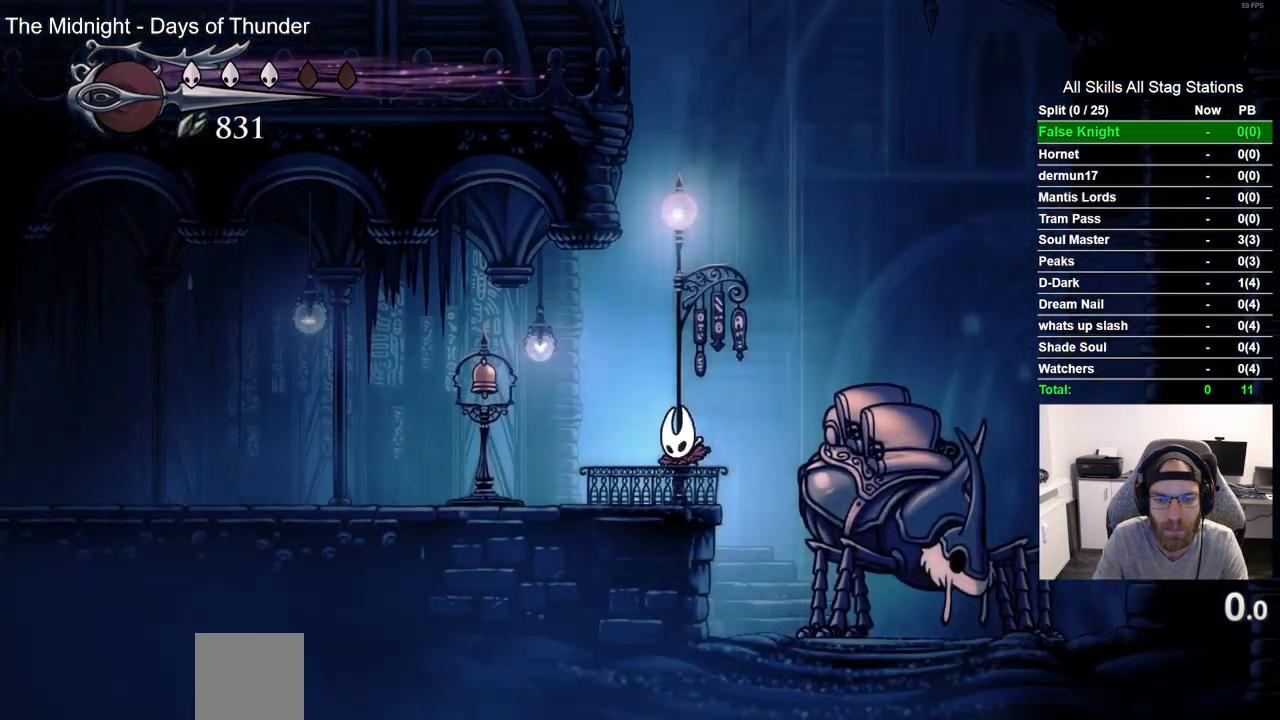
{"dt_ms": 500, "buttons": [], "left_stick": "center", "right_stick": "center", "events": []}
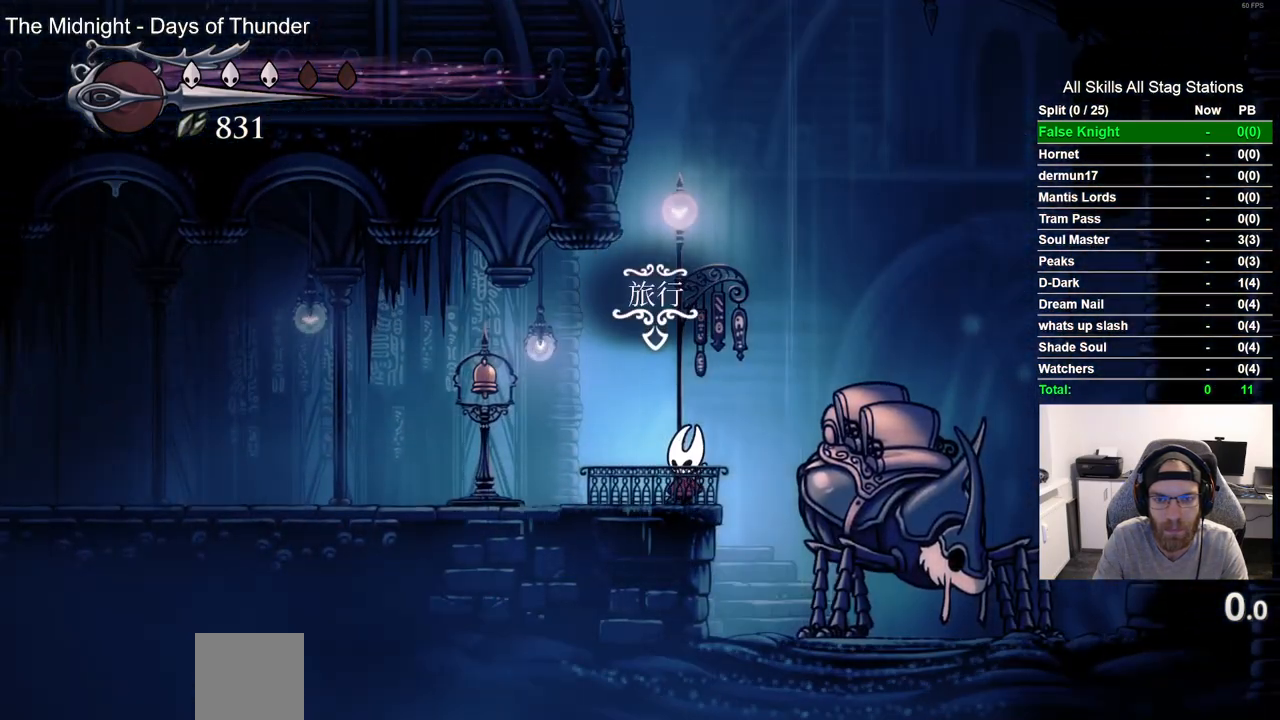
{"dt_ms": 500, "buttons": ["CROSS", "DPAD_DOWN"], "left_stick": "center", "right_stick": "center", "events": [[150, "CROSS", "down"], [367, "DPAD_DOWN", "down"]]}
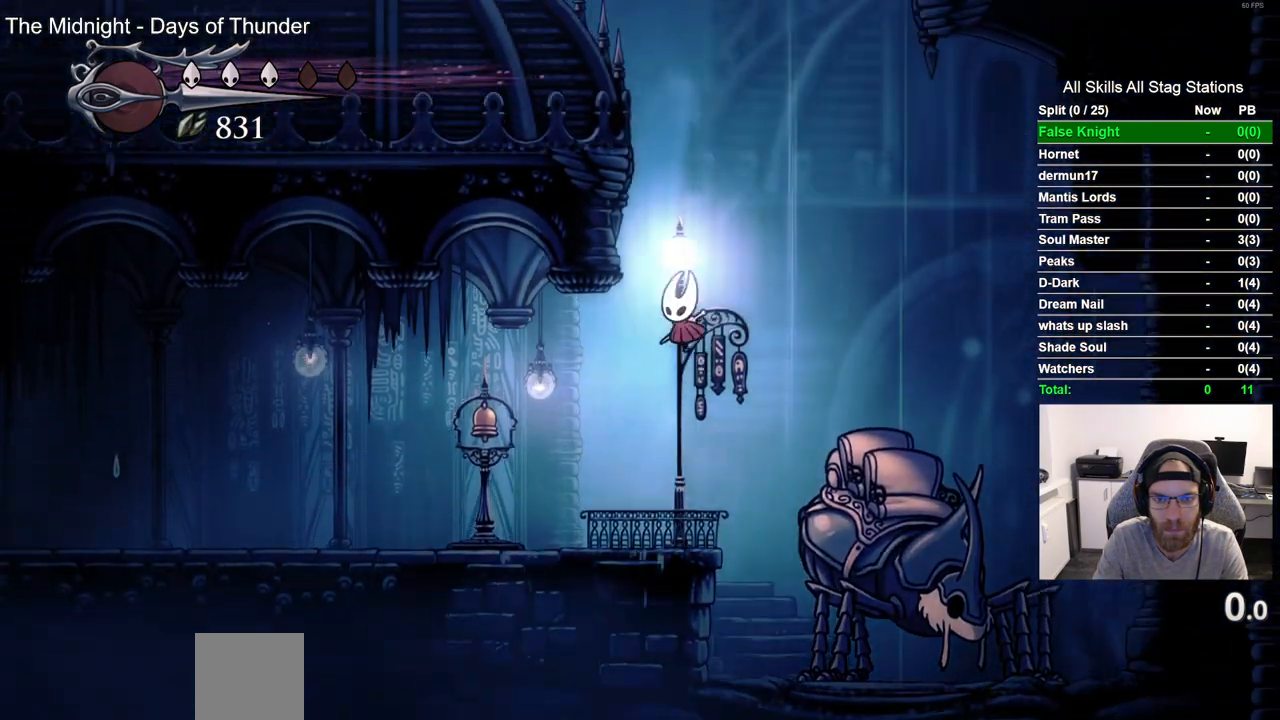
{"dt_ms": 500, "buttons": ["DPAD_DOWN"], "left_stick": "center", "right_stick": "center", "events": [[67, "SQUARE", "down"], [317, "DPAD_LEFT", "down"], [367, "SQUARE", "up"], [450, "CROSS", "up"], [500, "DPAD_LEFT", "up"]]}
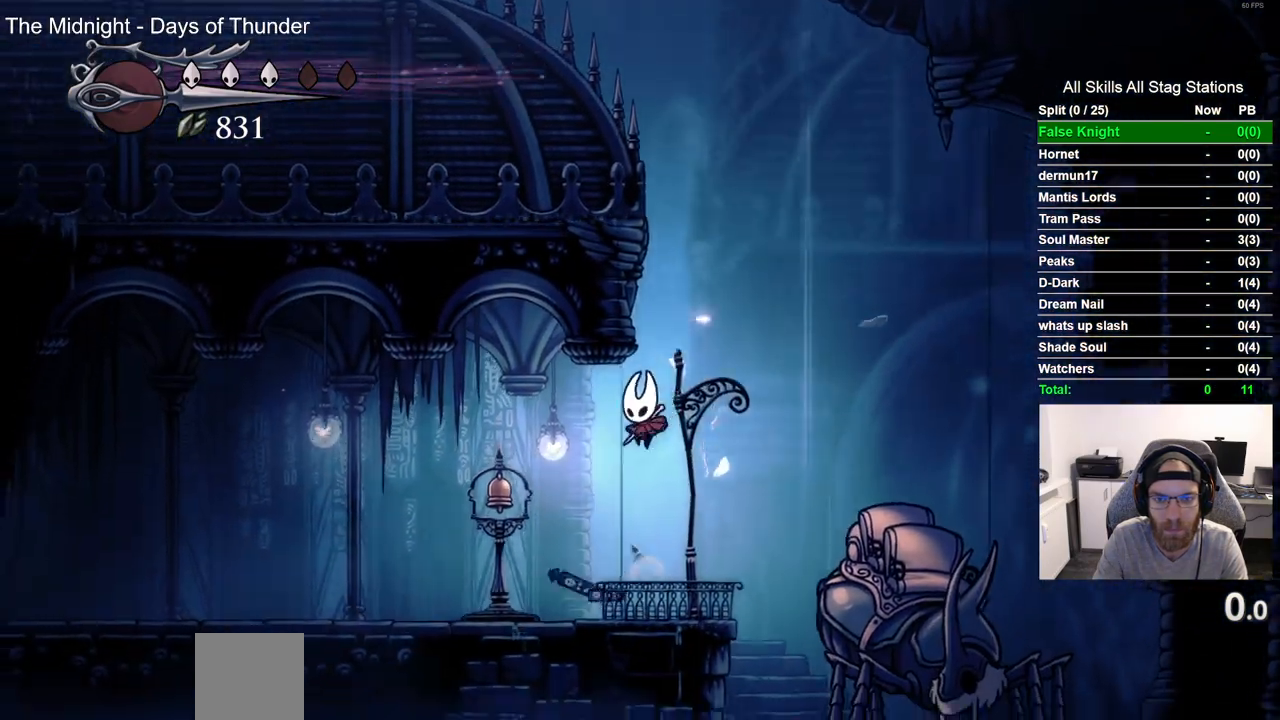
{"dt_ms": 500, "buttons": ["CROSS", "DPAD_LEFT"], "left_stick": "center", "right_stick": "center", "events": [[33, "DPAD_RIGHT", "down"], [217, "CROSS", "down"], [250, "DPAD_DOWN", "up"], [267, "DPAD_RIGHT", "up"], [467, "DPAD_LEFT", "down"]]}
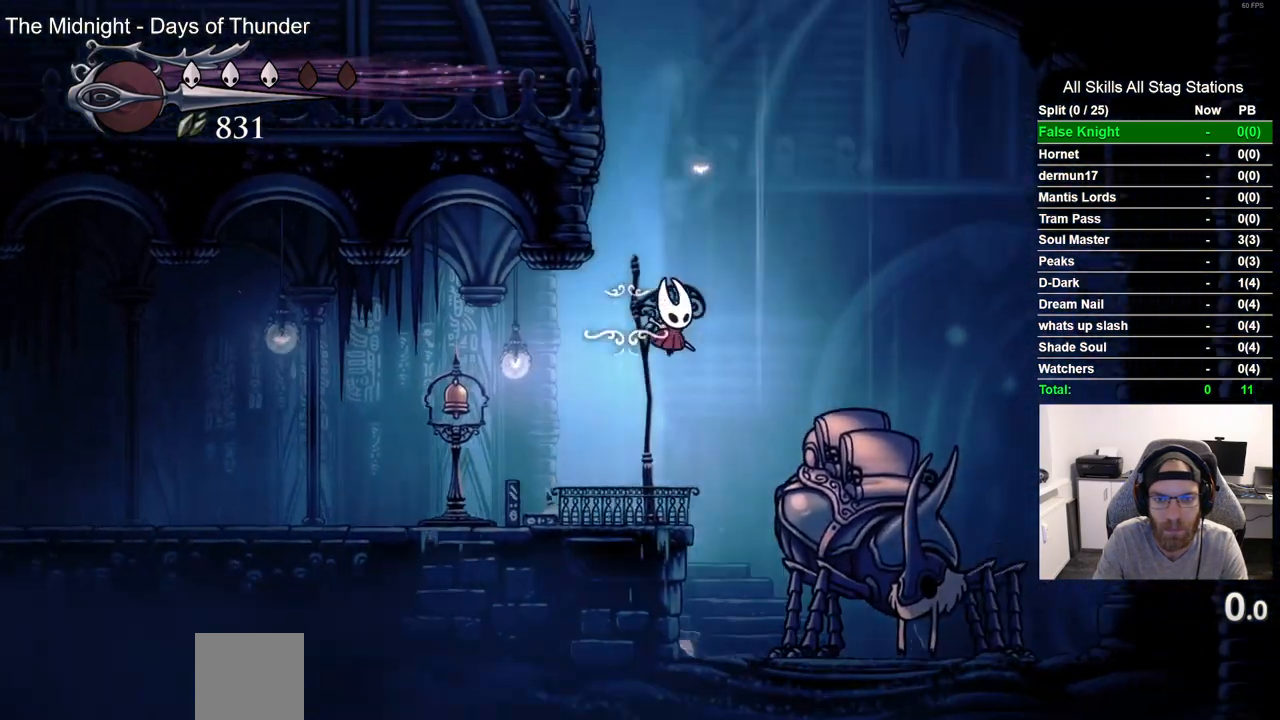
{"dt_ms": 500, "buttons": ["CROSS", "DPAD_DOWN", "DPAD_RIGHT"], "left_stick": "center", "right_stick": "center", "events": [[200, "CROSS", "up"], [300, "CROSS", "down"], [383, "DPAD_DOWN", "down"], [383, "DPAD_LEFT", "up"], [417, "DPAD_RIGHT", "down"]]}